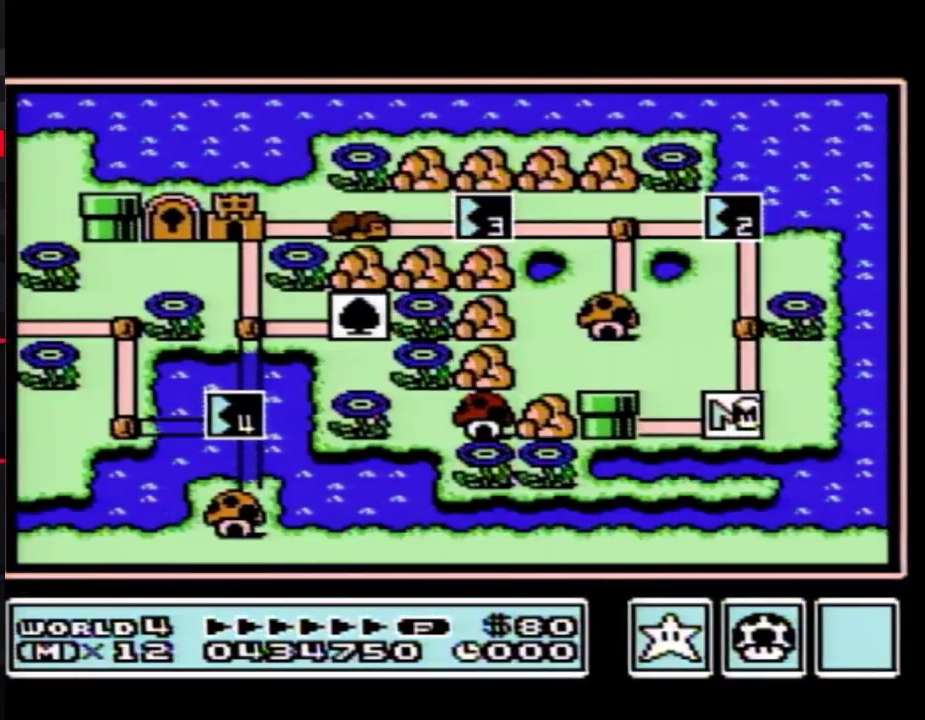
Gameplay with a controller (Nintendo layout); each line is a JSON object with the inputs held at the frame after it. "events" lists button and stick changes between this image and that frame as [ms after this image, input, new state], when the widget could be followed in between. Not read: L3 R3.
{"buttons": ["DPAD_UP"], "events": [[17, "DPAD_UP", "down"]]}
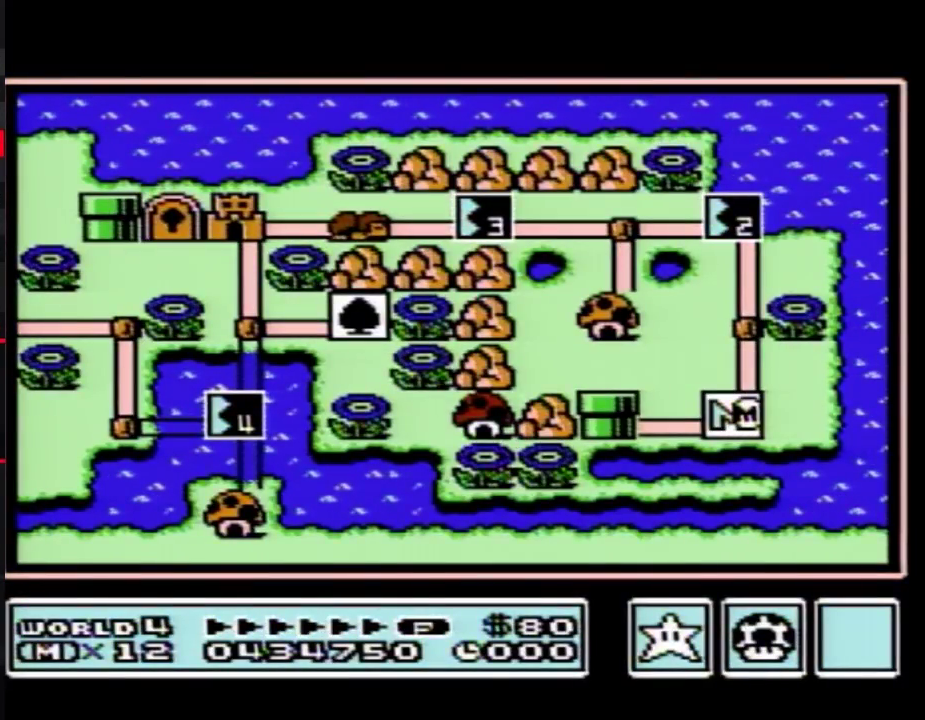
{"buttons": ["DPAD_UP"], "events": []}
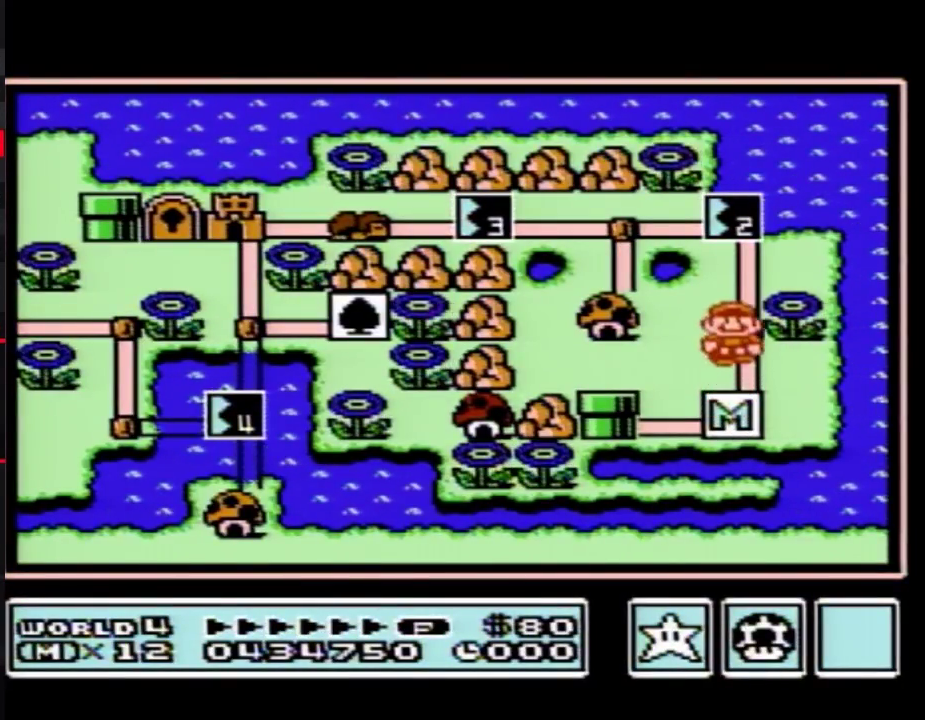
{"buttons": ["DPAD_UP"], "events": [[83, "DPAD_UP", "up"], [183, "DPAD_UP", "down"]]}
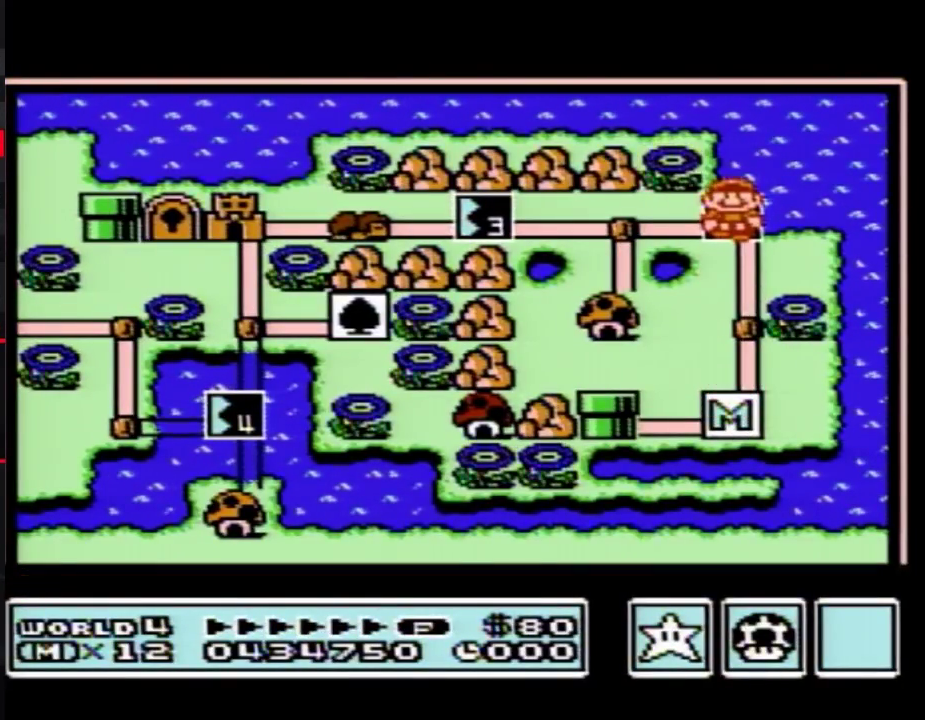
{"buttons": ["DPAD_UP"], "events": []}
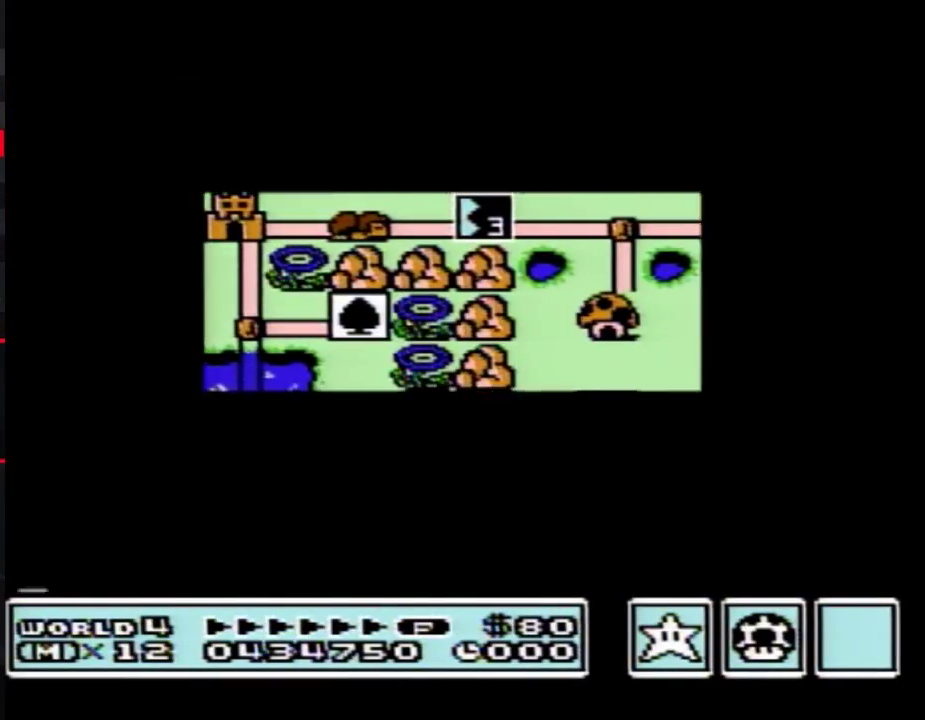
{"buttons": [], "events": [[450, "DPAD_UP", "up"]]}
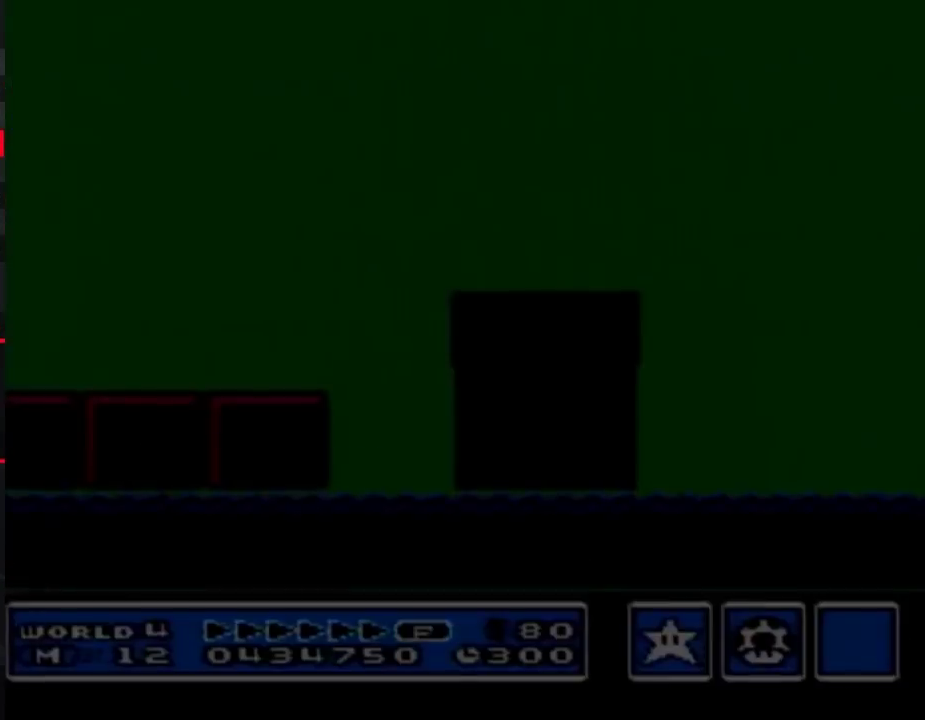
{"buttons": ["B", "DPAD_RIGHT"], "events": [[50, "B", "down"], [50, "DPAD_RIGHT", "down"]]}
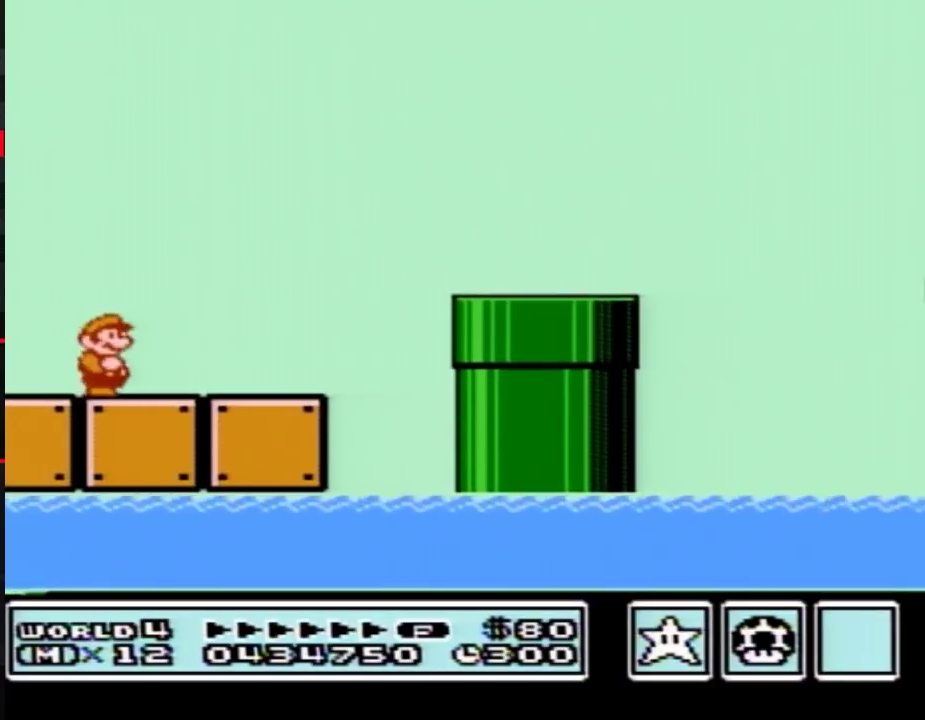
{"buttons": ["B", "DPAD_RIGHT"], "events": []}
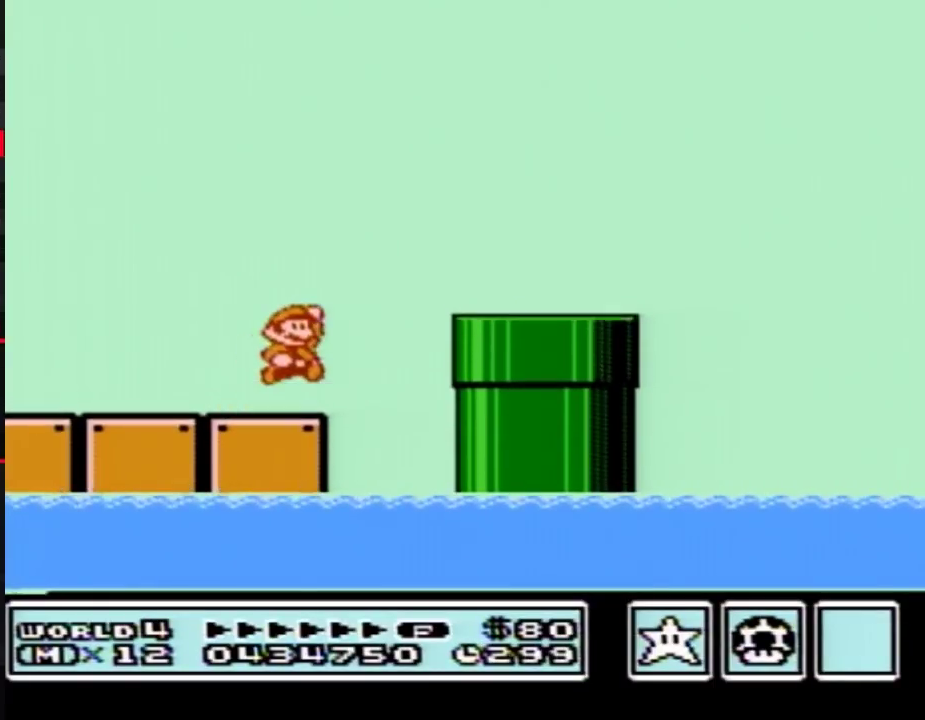
{"buttons": ["B", "DPAD_RIGHT"], "events": [[17, "A", "down"], [117, "A", "up"]]}
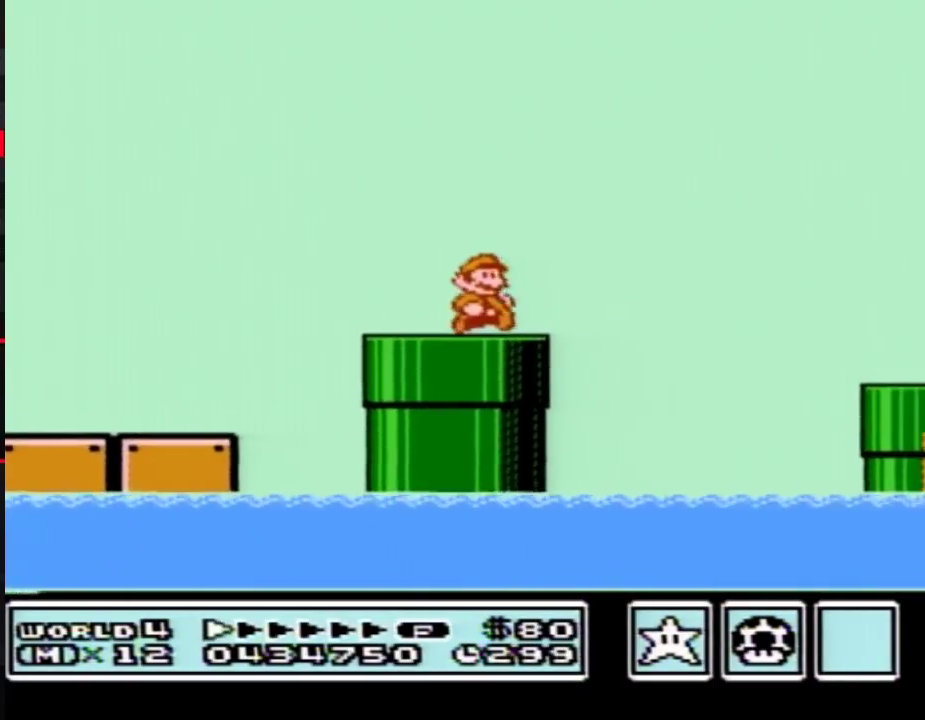
{"buttons": ["B", "DPAD_RIGHT"], "events": [[117, "A", "down"], [367, "A", "up"]]}
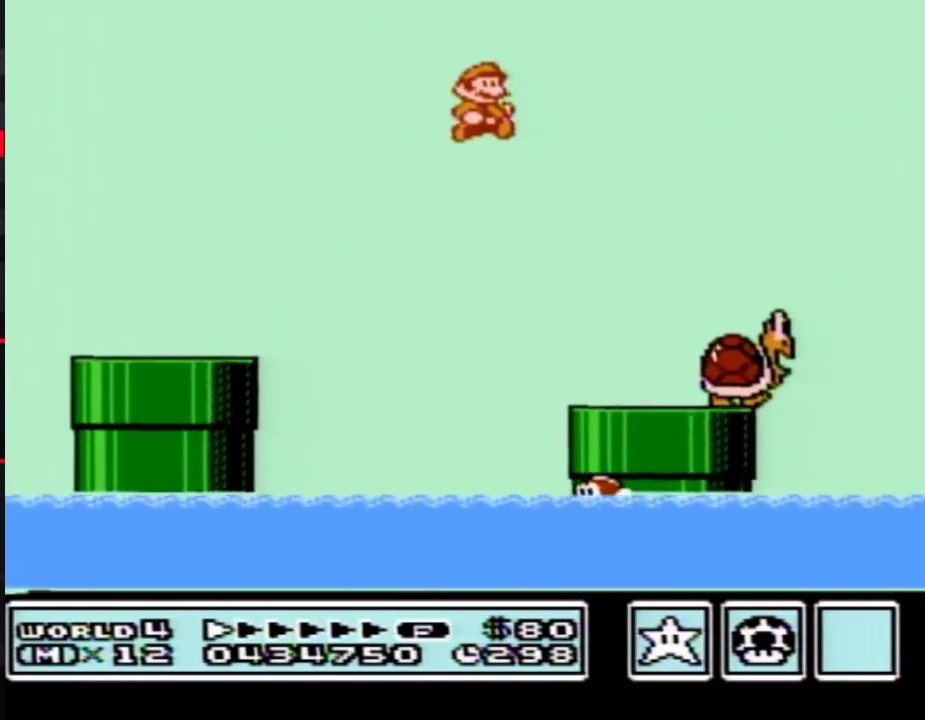
{"buttons": ["B", "DPAD_RIGHT"], "events": []}
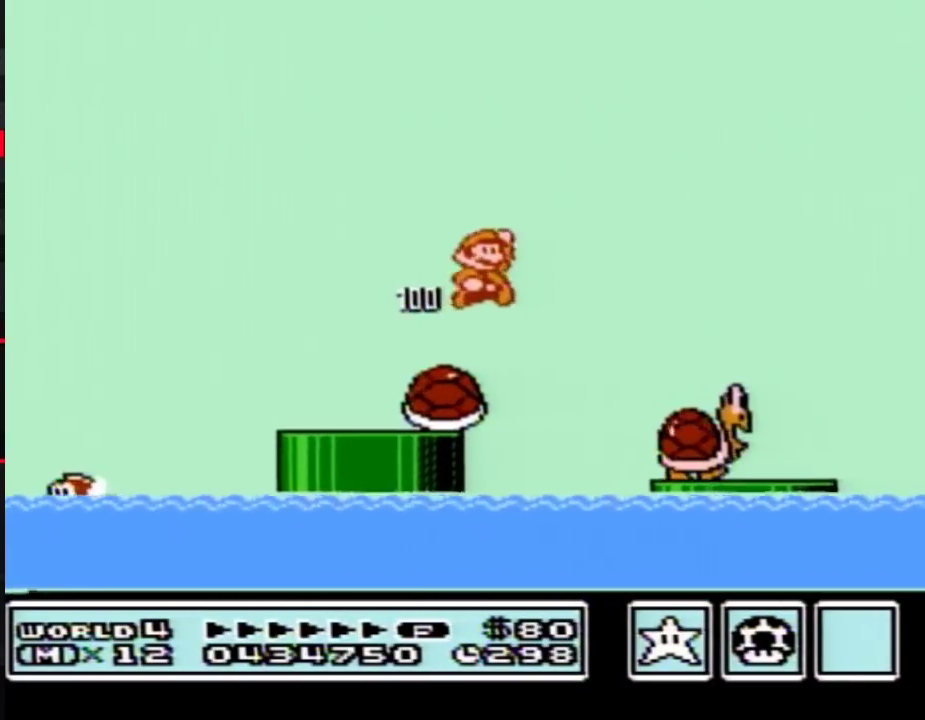
{"buttons": ["A", "B", "DPAD_RIGHT"], "events": [[367, "B", "up"], [433, "B", "down"], [450, "A", "down"]]}
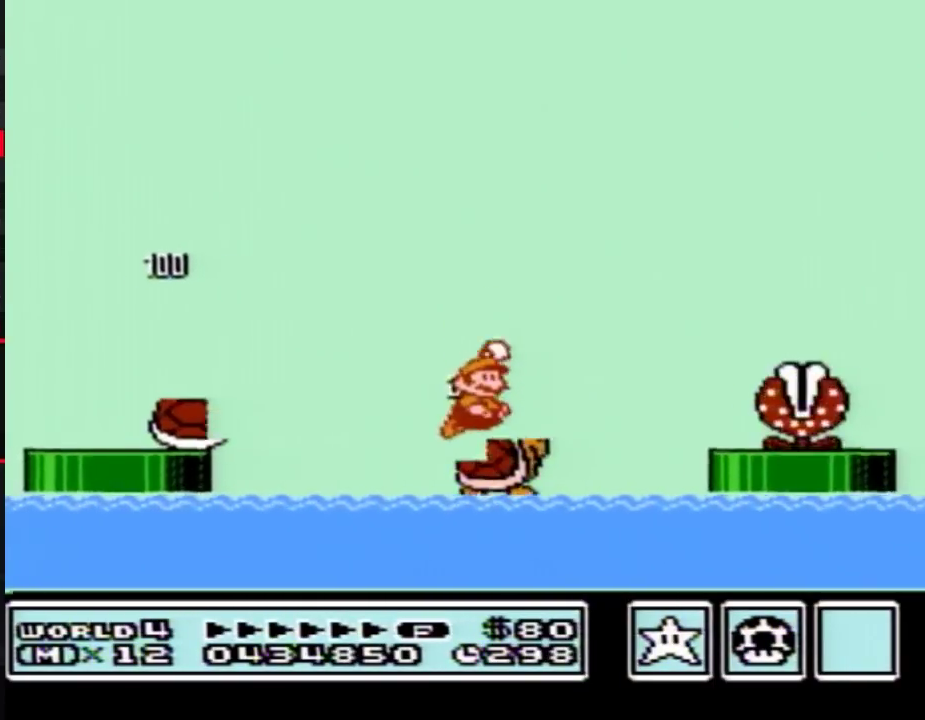
{"buttons": ["A", "B", "DPAD_RIGHT"], "events": []}
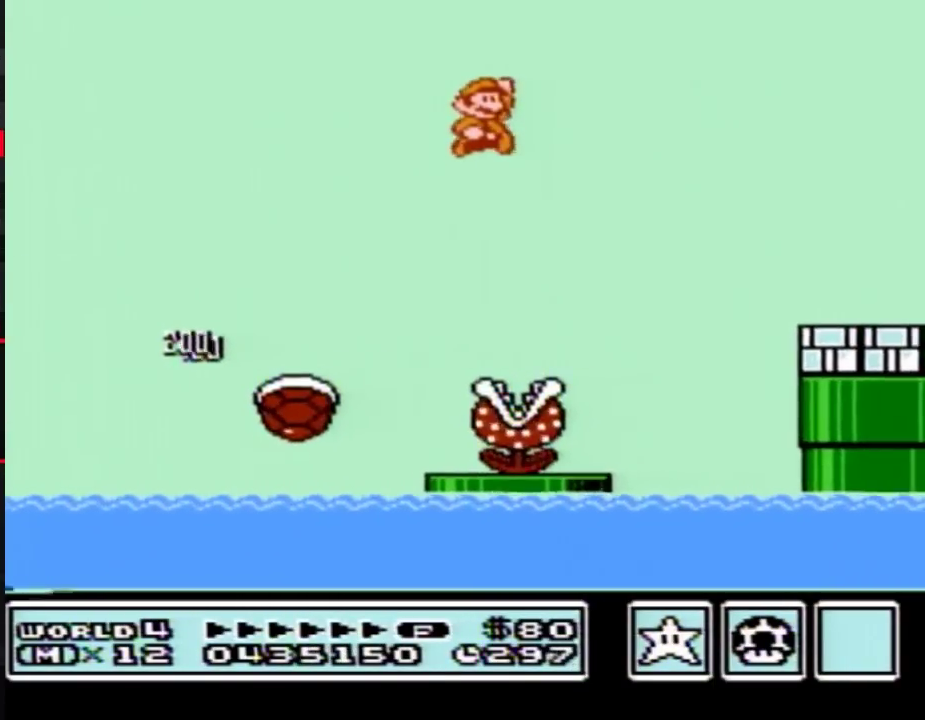
{"buttons": ["B", "DPAD_RIGHT"], "events": [[183, "A", "up"]]}
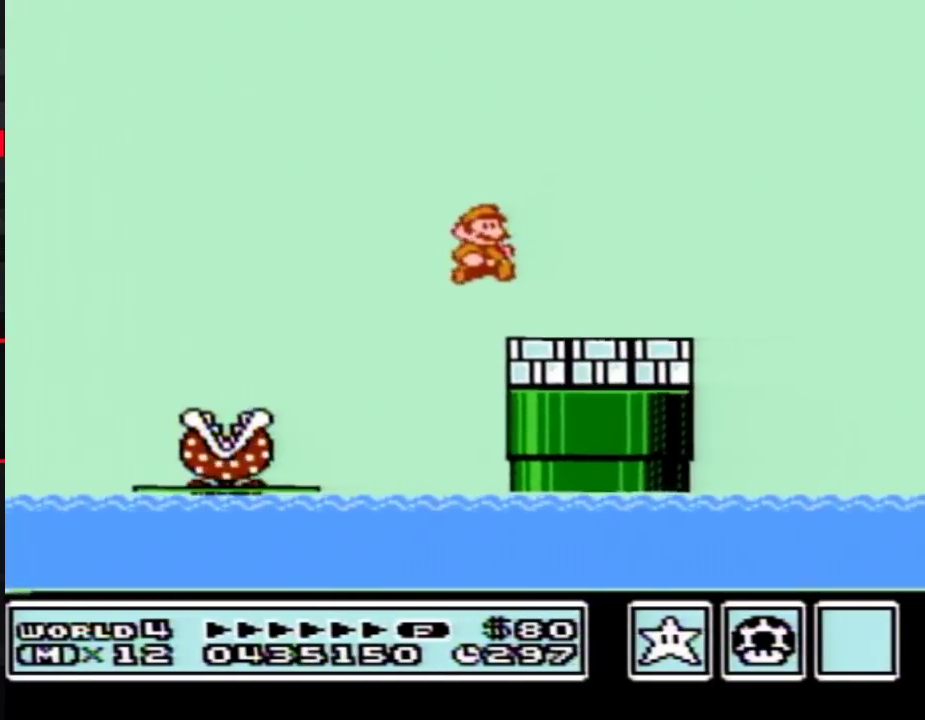
{"buttons": ["A", "B", "DPAD_RIGHT"], "events": [[117, "B", "up"], [183, "B", "down"], [333, "A", "down"]]}
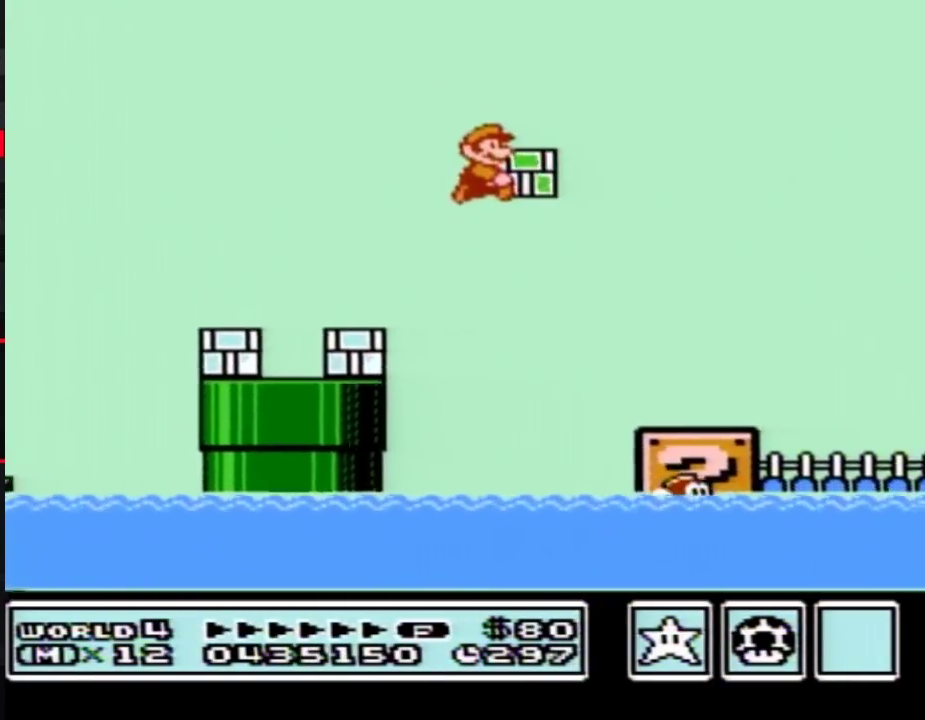
{"buttons": ["B", "DPAD_RIGHT"], "events": [[17, "A", "up"]]}
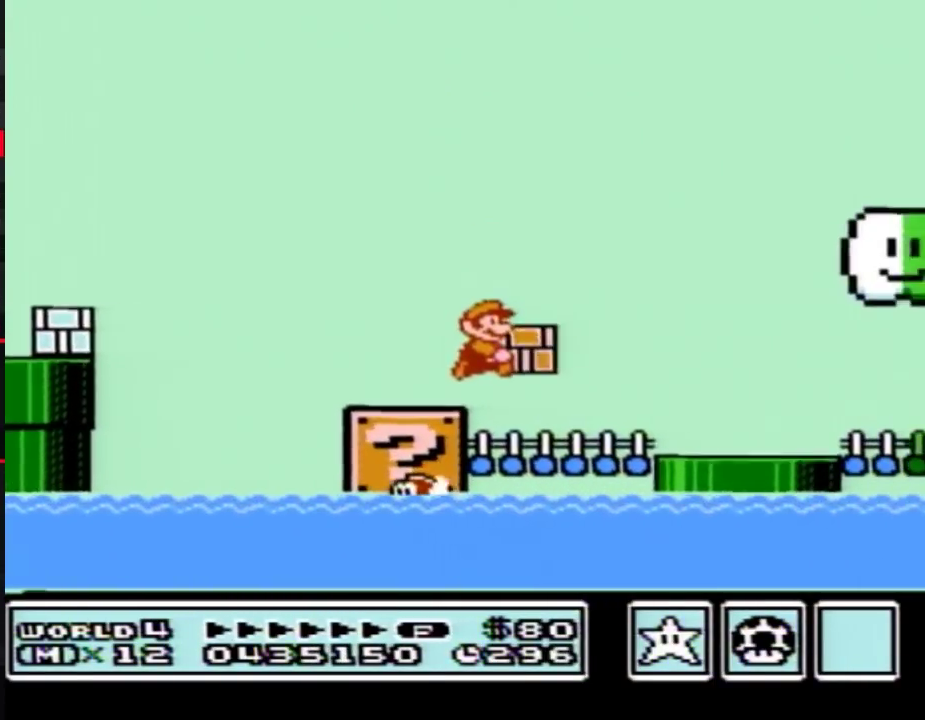
{"buttons": ["B", "DPAD_RIGHT"], "events": []}
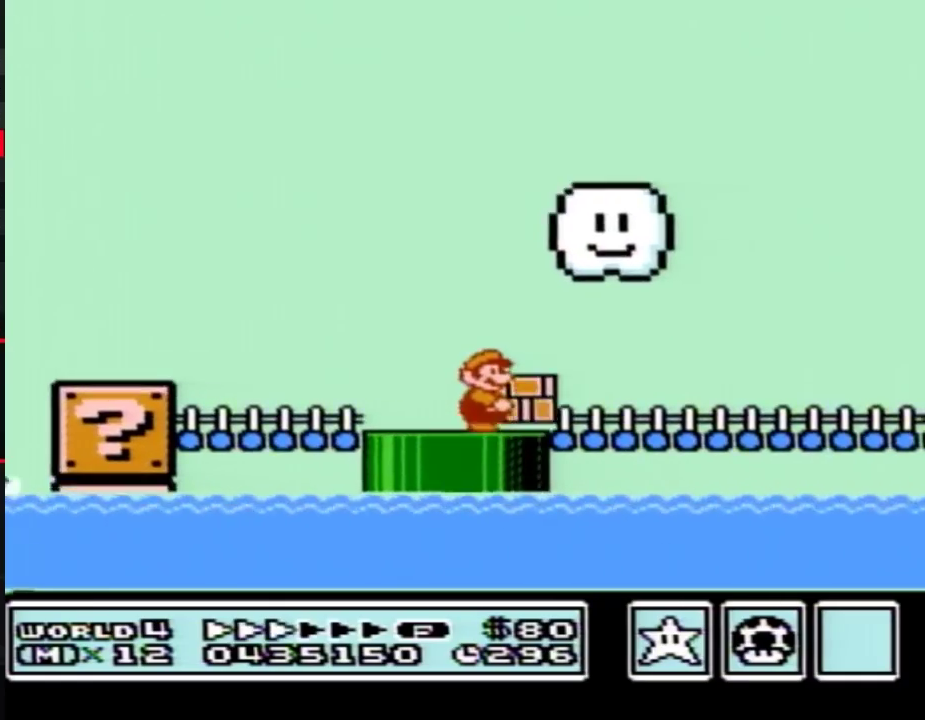
{"buttons": ["B", "DPAD_RIGHT"], "events": []}
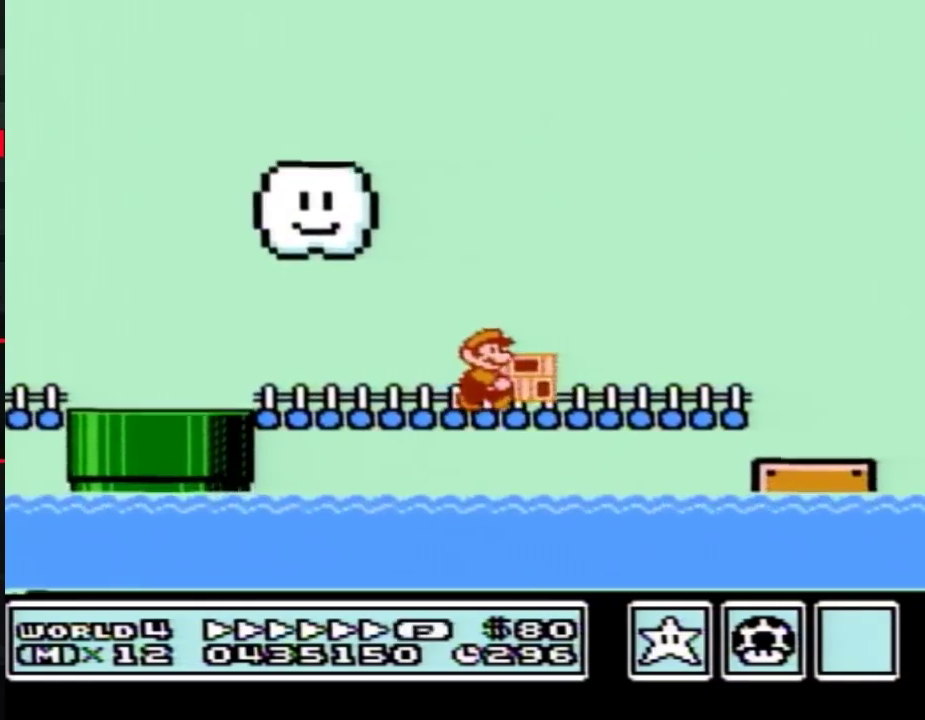
{"buttons": ["B", "DPAD_RIGHT"], "events": [[333, "A", "down"], [483, "A", "up"]]}
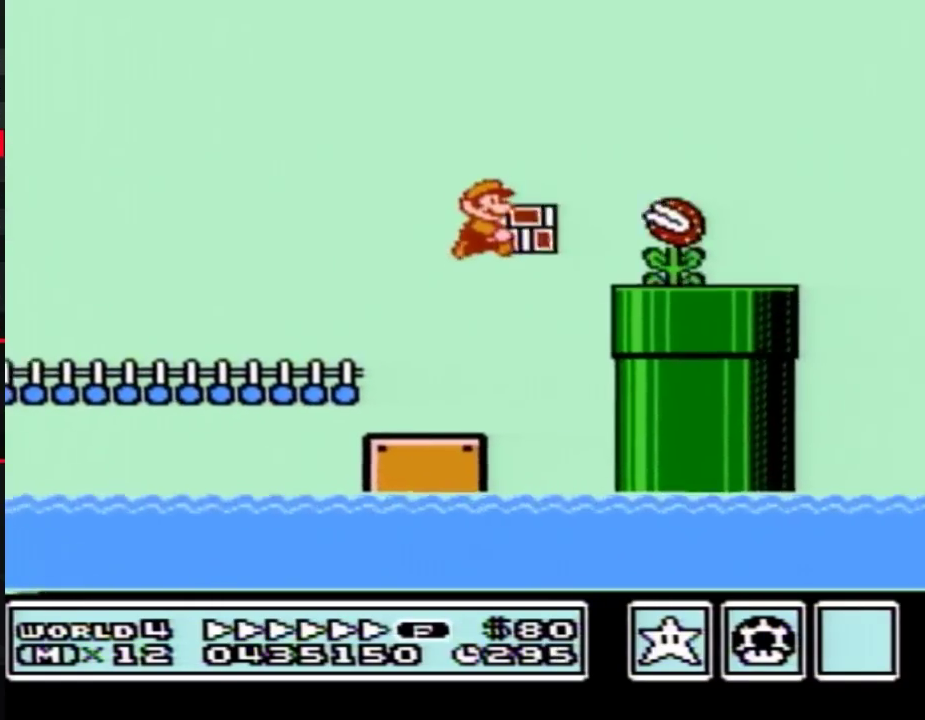
{"buttons": ["A", "B", "DPAD_RIGHT"], "events": [[367, "A", "down"]]}